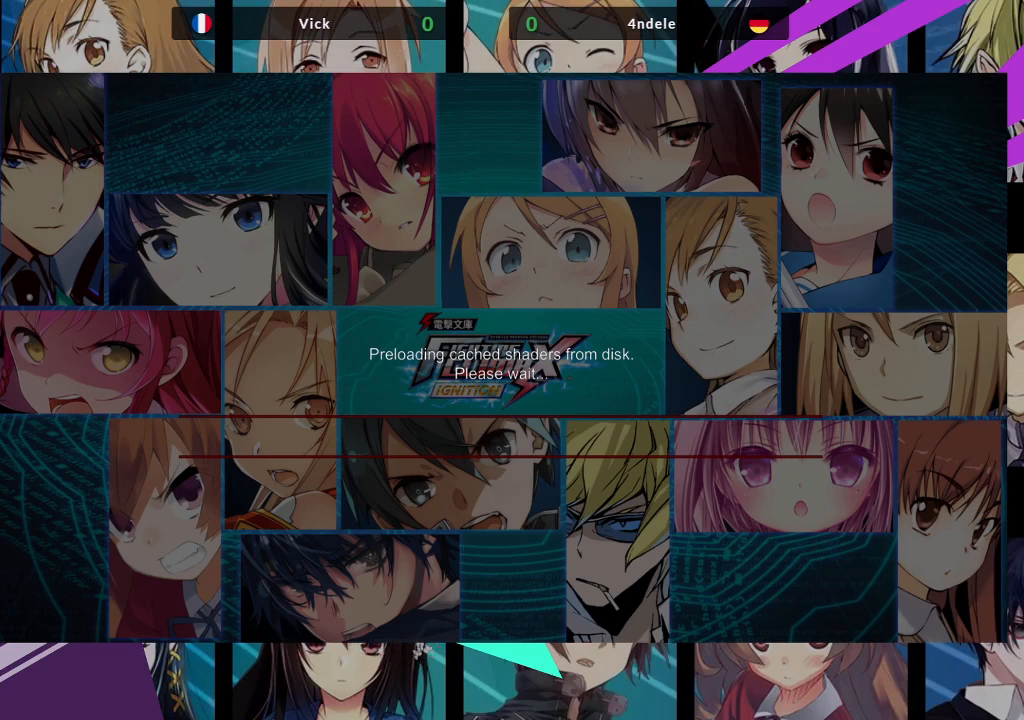
Gameplay with a controller (arcade stick); each line is a JSON object with the inputs held at the frame after it. "events" lists button and stick changes between this image and that frame as [ms after this image, input, new state], when the widget could be followed in between. Not read: L3 R3.
{"buttons": ["SQUARE"], "left_stick": "center", "events": [[50, "SQUARE", "down"], [100, "SQUARE", "up"], [117, "SQUARE", "down"], [150, "CROSS", "down"], [183, "SQUARE", "up"], [267, "CROSS", "up"], [317, "SQUARE", "down"], [400, "CROSS", "down"], [400, "SQUARE", "up"], [483, "CROSS", "up"], [483, "SQUARE", "down"]]}
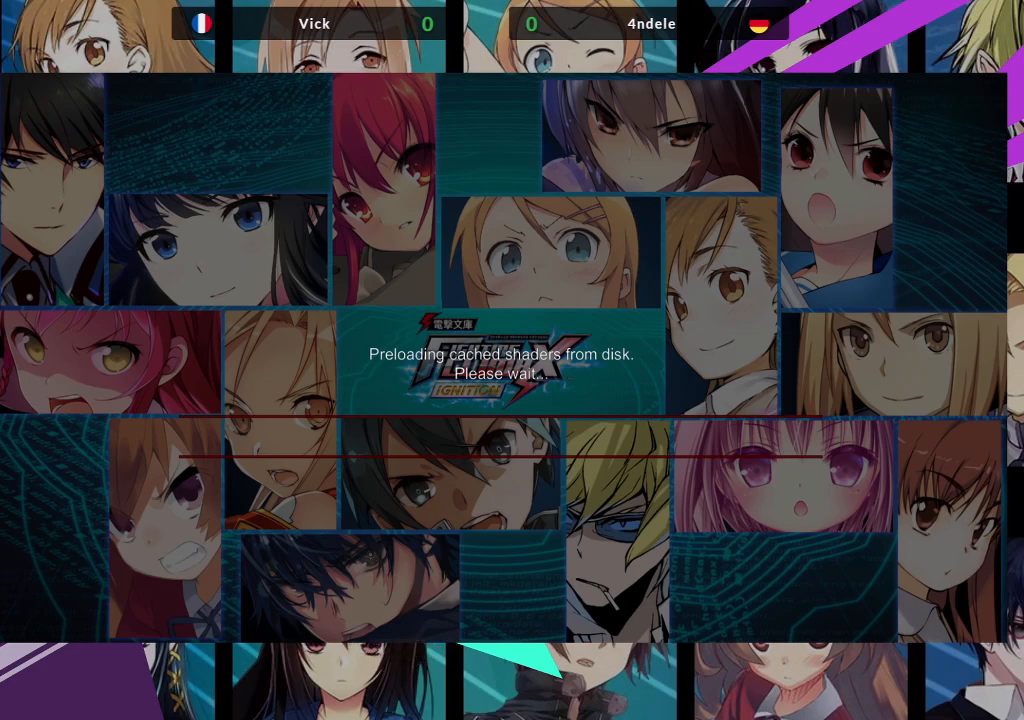
{"buttons": [], "left_stick": "center", "events": [[83, "CROSS", "down"], [83, "SQUARE", "up"], [167, "SQUARE", "down"], [183, "CROSS", "up"], [267, "SQUARE", "up"]]}
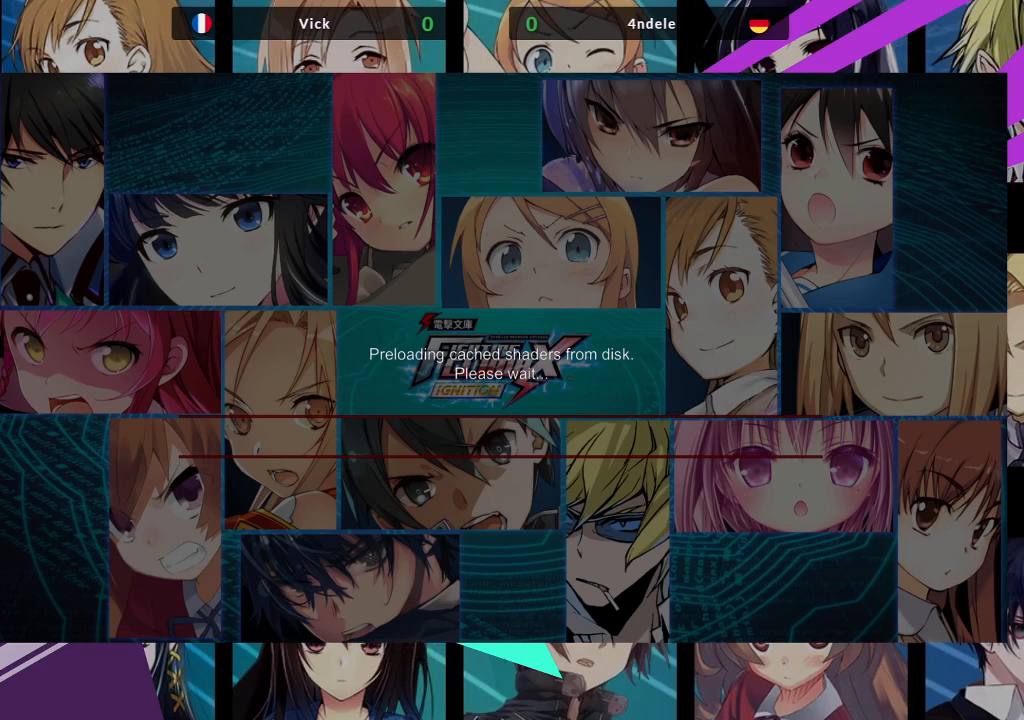
{"buttons": [], "left_stick": "center", "events": []}
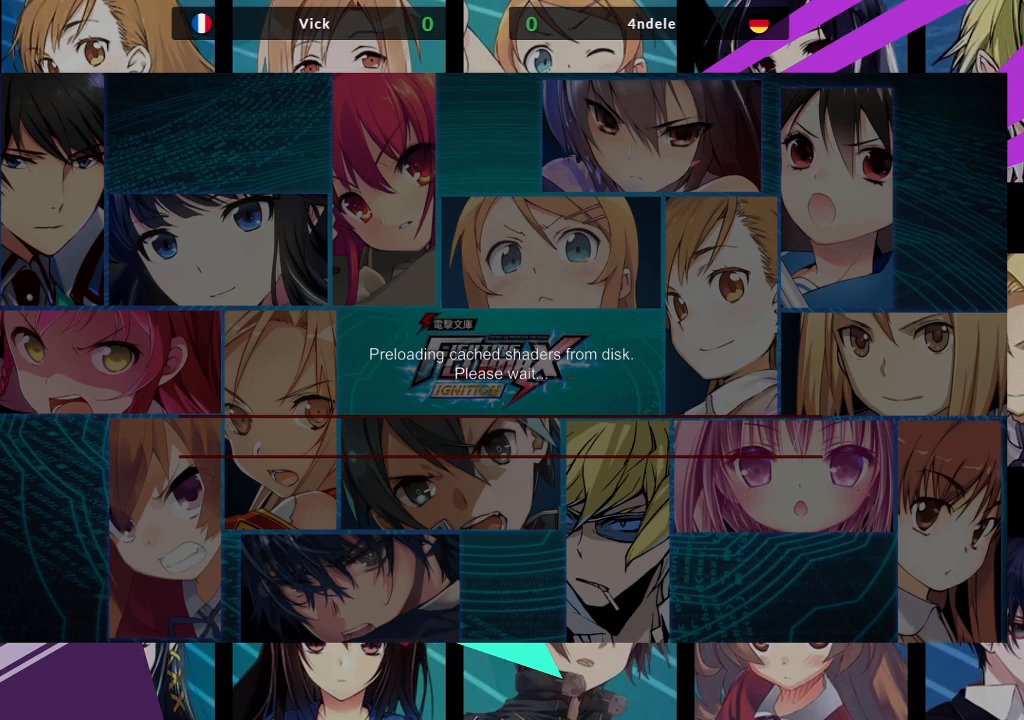
{"buttons": ["SQUARE"], "left_stick": "center", "events": [[217, "CROSS", "down"], [383, "CROSS", "up"], [417, "SQUARE", "down"]]}
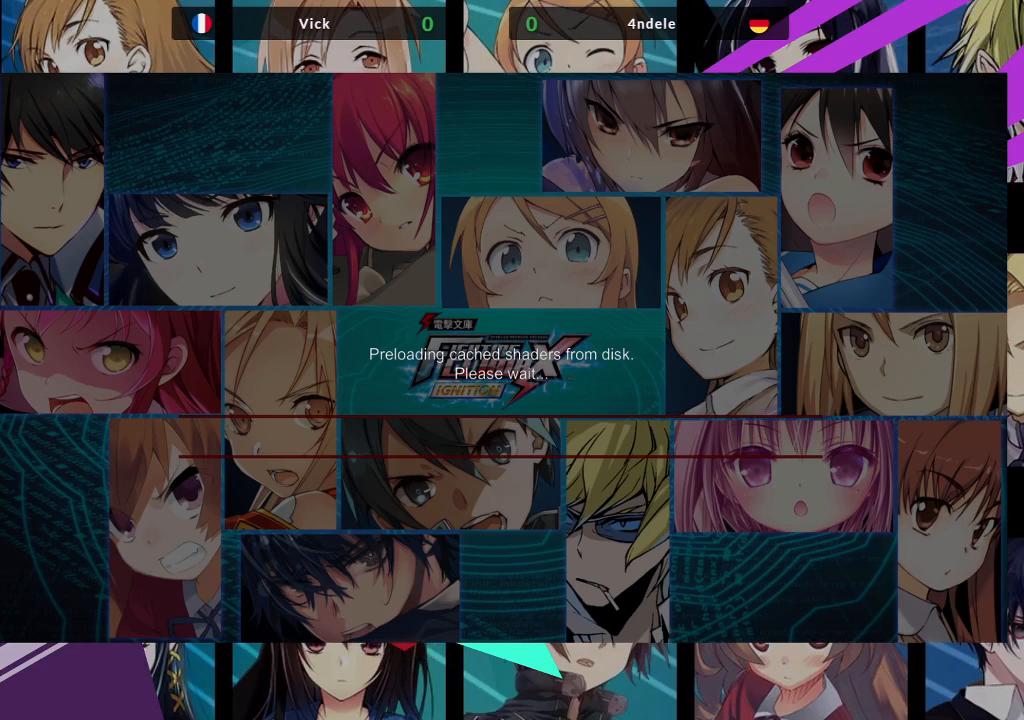
{"buttons": [], "left_stick": "center", "events": [[33, "CROSS", "down"], [33, "SQUARE", "up"], [100, "CROSS", "up"]]}